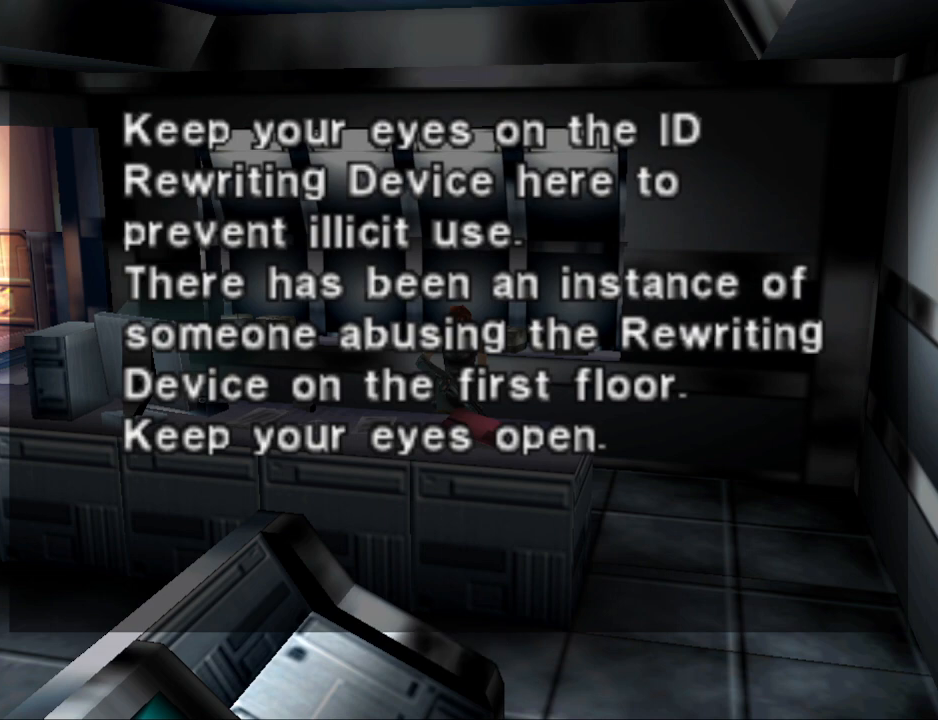
Gameplay with a controller (PlayStation layout); each line is a JSON object with the inputs held at the frame after it. "events" lists button and stick changes between this image and that frame as [ms after this image, input, new state], when the widget could be followed in between. Not read: R1 left_stick right_stick.
{"buttons": ["CROSS"], "events": [[500, "CROSS", "down"]]}
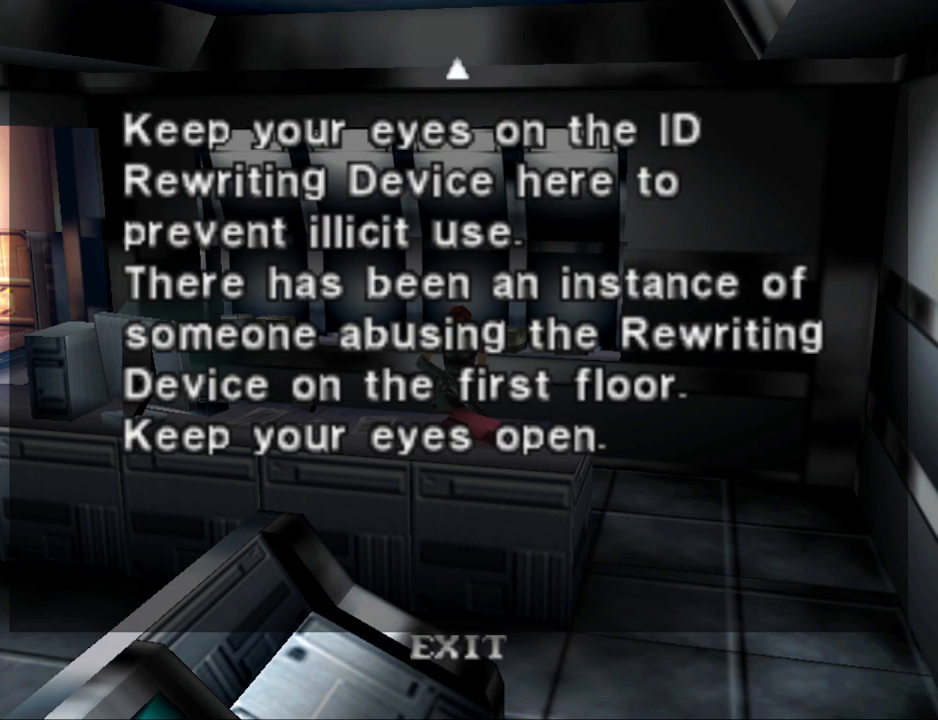
{"buttons": [], "events": [[100, "CROSS", "up"]]}
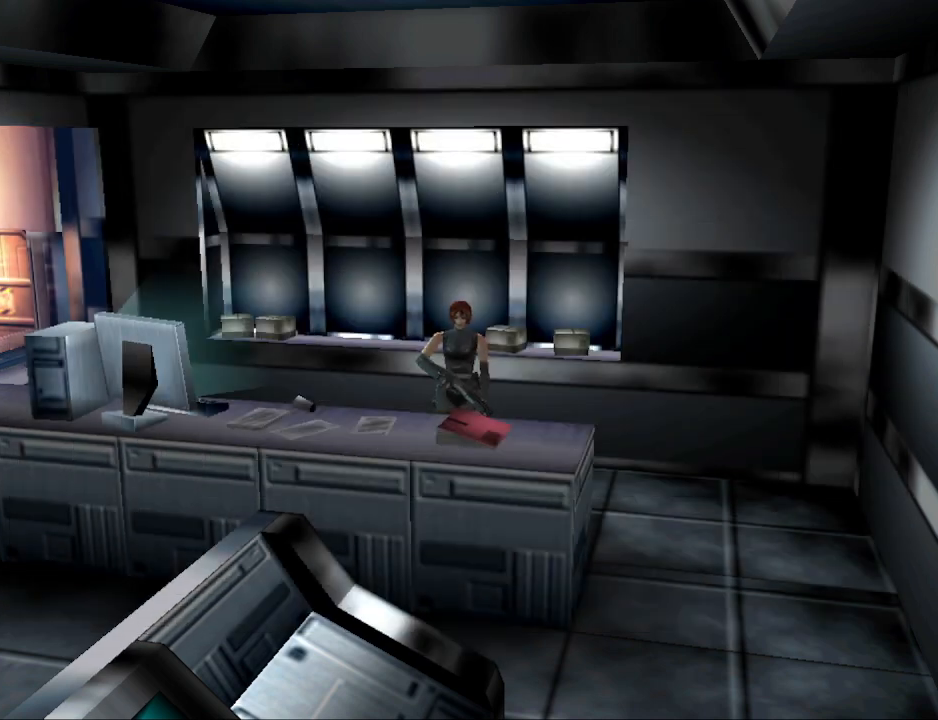
{"buttons": [], "events": []}
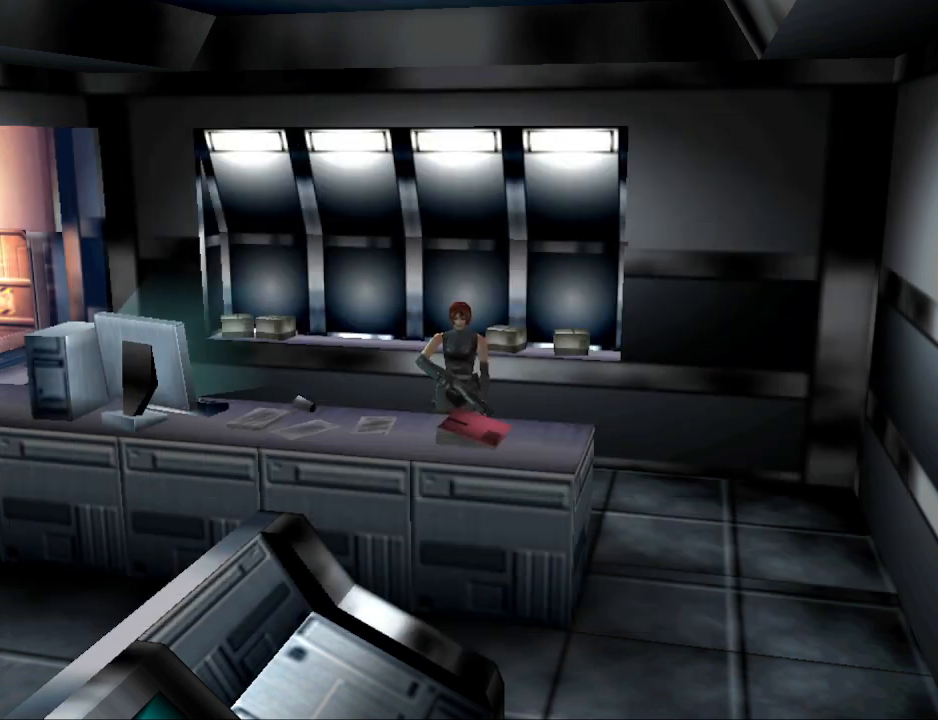
{"buttons": [], "events": []}
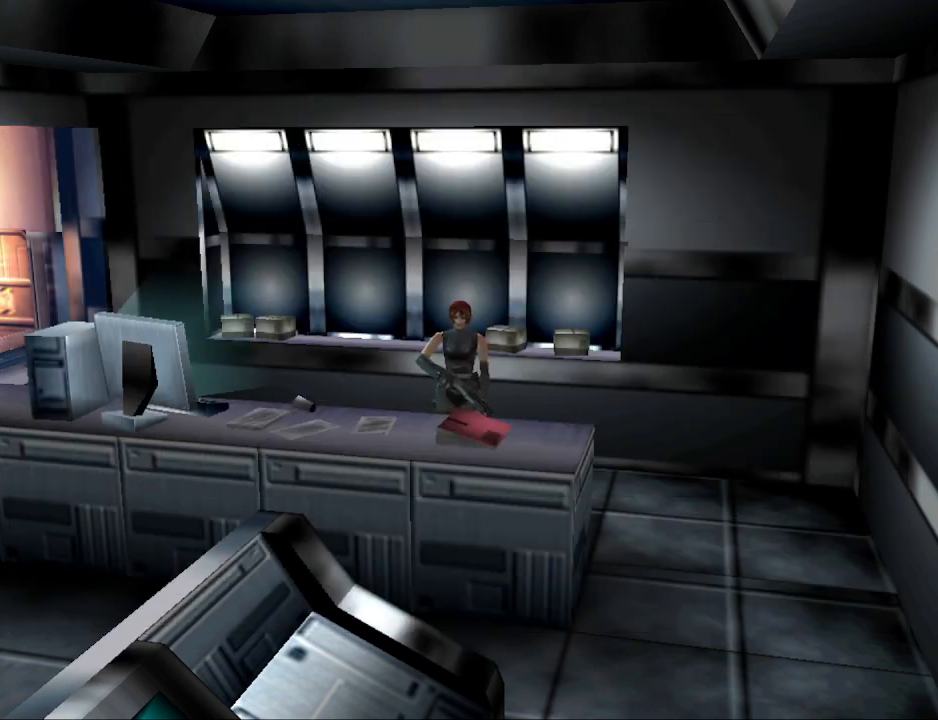
{"buttons": ["CIRCLE", "DPAD_UP", "DPAD_RIGHT"], "events": [[433, "DPAD_UP", "down"], [467, "CIRCLE", "down"], [500, "DPAD_RIGHT", "down"]]}
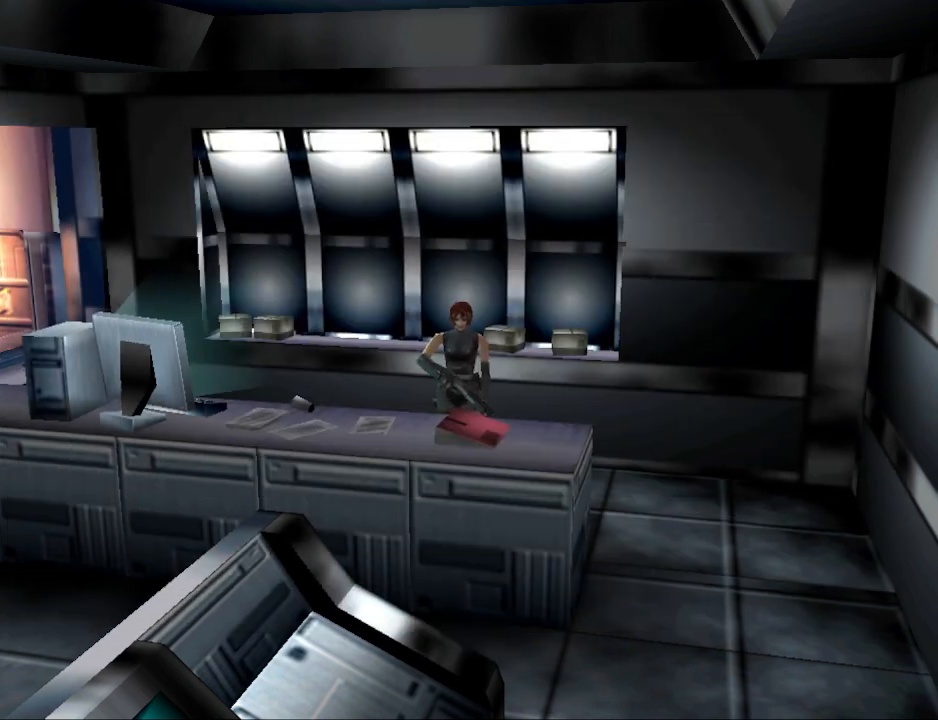
{"buttons": ["CIRCLE", "DPAD_UP"], "events": [[467, "DPAD_RIGHT", "up"]]}
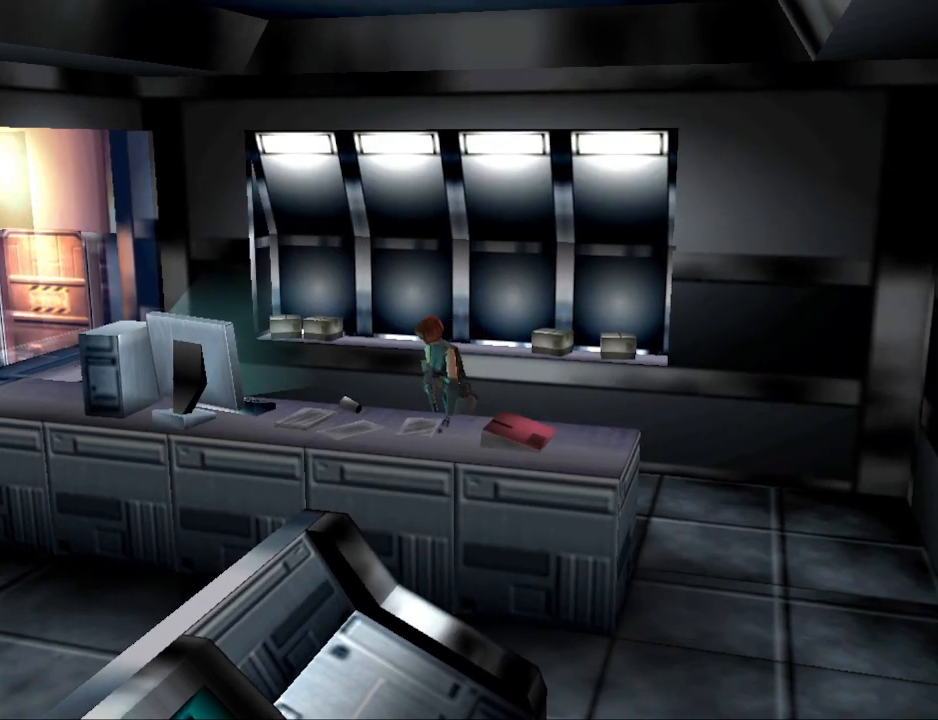
{"buttons": ["CROSS", "DPAD_LEFT"], "events": [[167, "DPAD_LEFT", "down"], [300, "CIRCLE", "up"], [467, "CROSS", "down"], [467, "DPAD_UP", "up"]]}
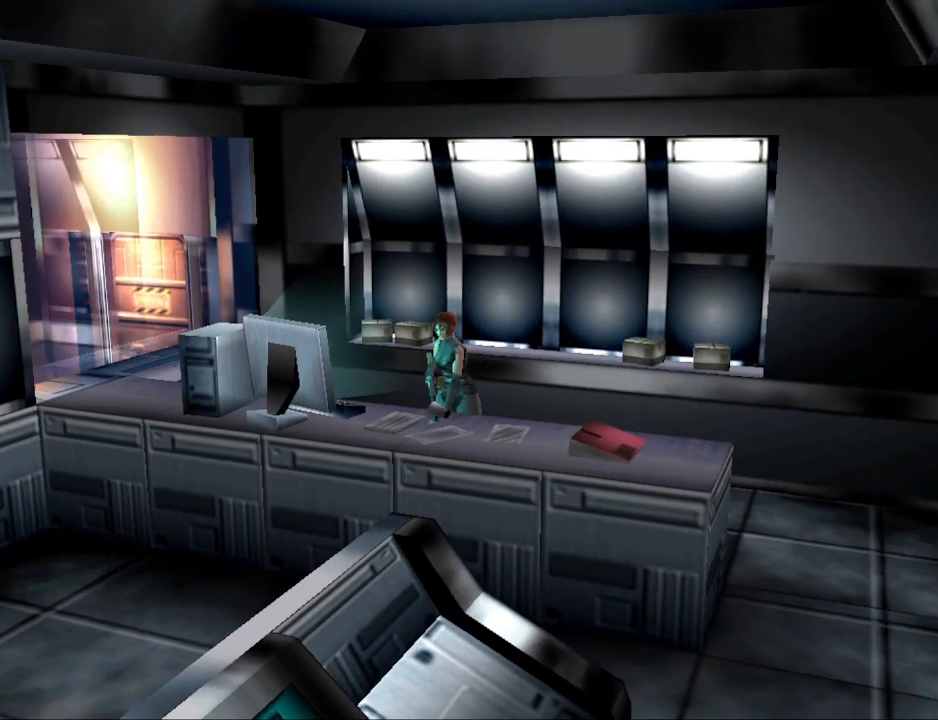
{"buttons": [], "events": [[33, "DPAD_LEFT", "up"], [133, "CROSS", "up"]]}
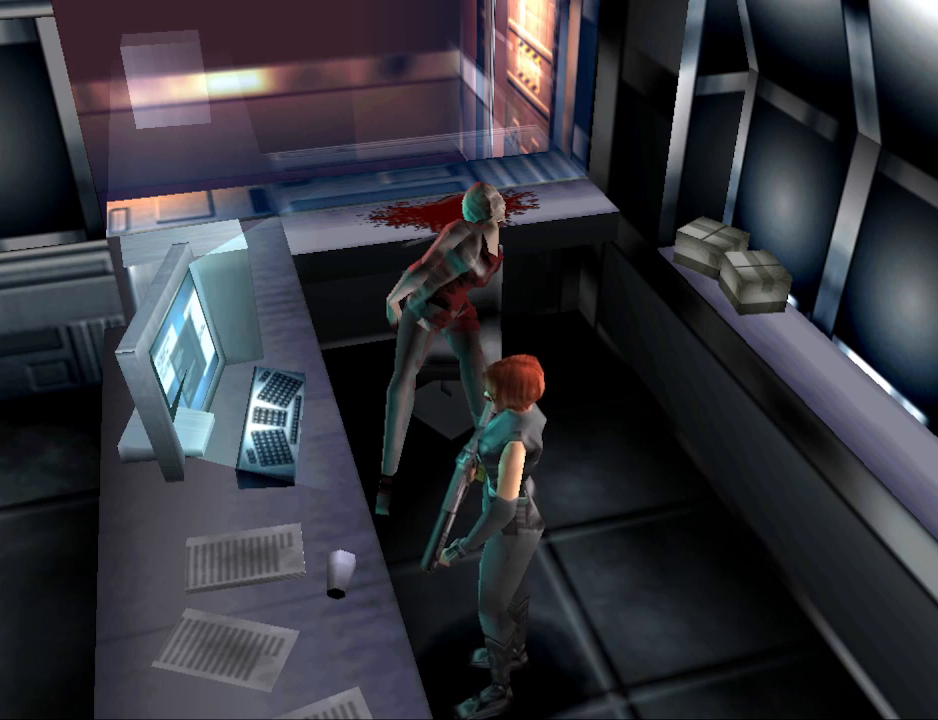
{"buttons": ["DPAD_RIGHT"], "events": [[200, "CROSS", "down"], [333, "CROSS", "up"], [467, "DPAD_RIGHT", "down"]]}
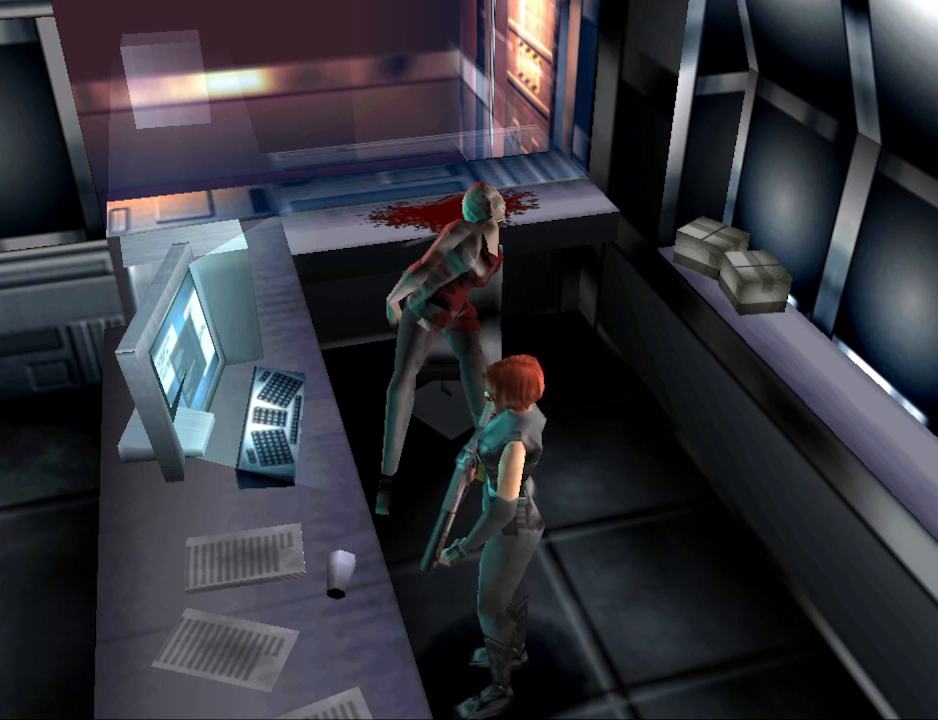
{"buttons": ["CIRCLE", "DPAD_UP", "DPAD_RIGHT"], "events": [[167, "DPAD_UP", "down"], [267, "CIRCLE", "down"]]}
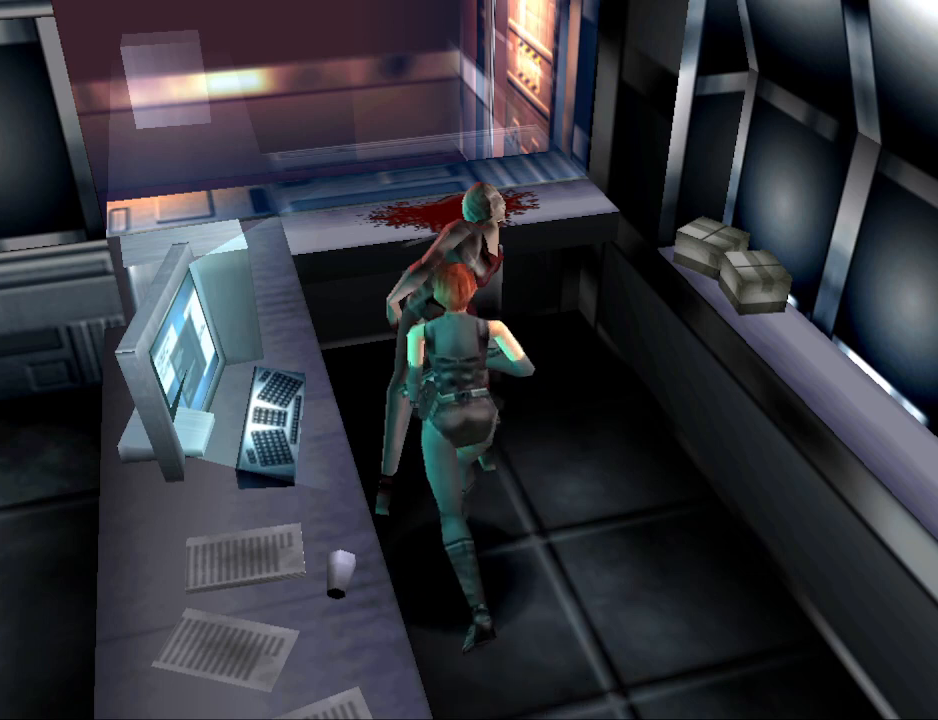
{"buttons": ["CROSS"], "events": [[33, "DPAD_RIGHT", "up"], [300, "CIRCLE", "up"], [367, "DPAD_UP", "up"], [400, "CROSS", "down"]]}
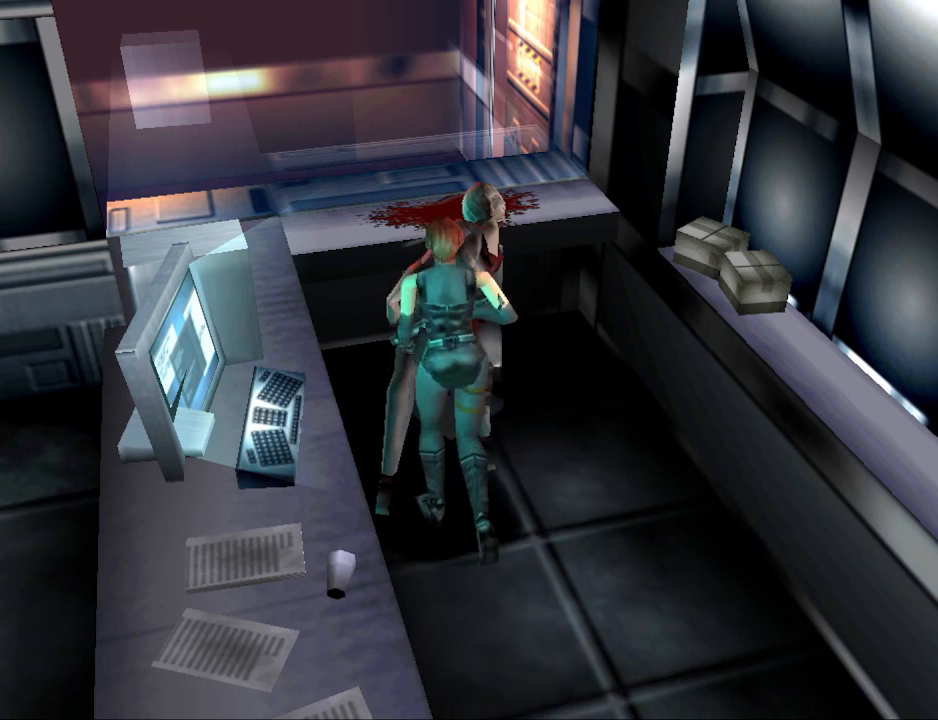
{"buttons": ["CROSS"], "events": [[67, "CROSS", "up"], [433, "CROSS", "down"]]}
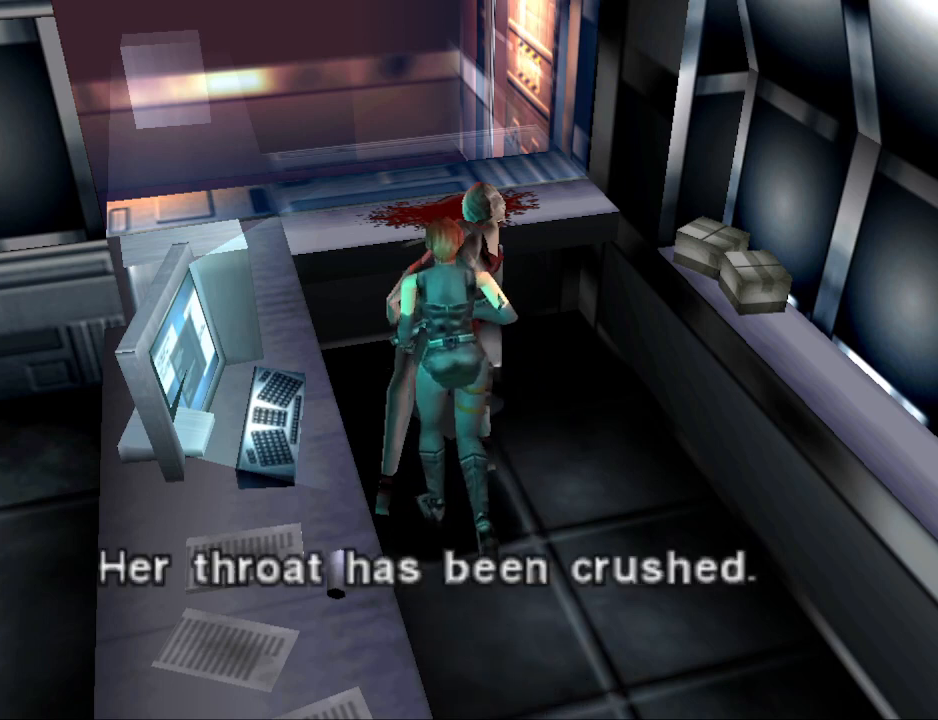
{"buttons": ["CROSS"], "events": [[67, "CROSS", "up"], [467, "CROSS", "down"]]}
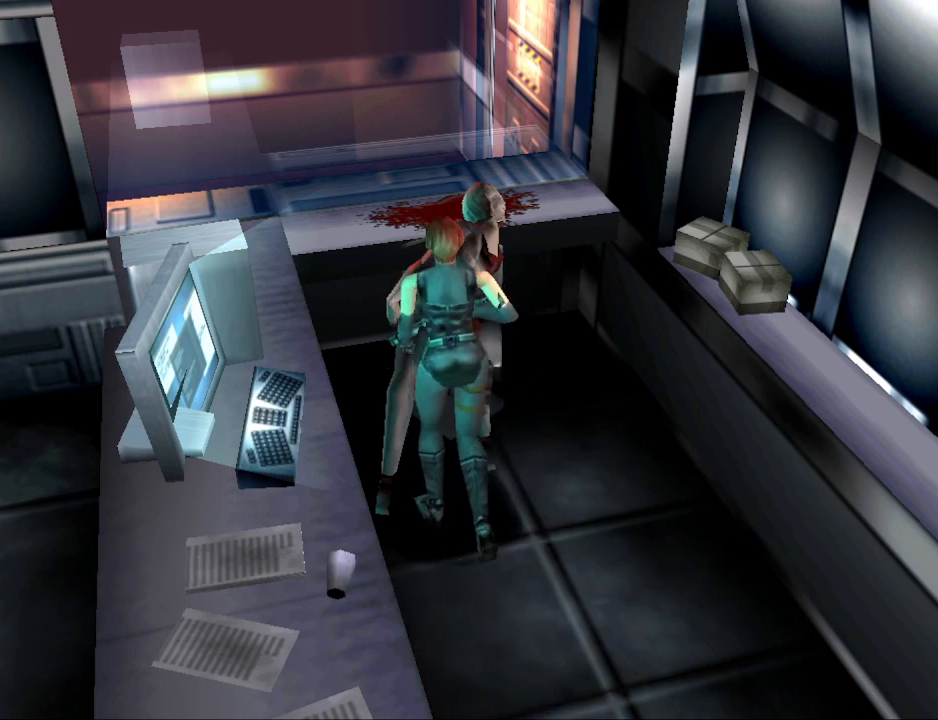
{"buttons": ["DPAD_RIGHT"], "events": [[67, "CROSS", "up"], [433, "DPAD_RIGHT", "down"]]}
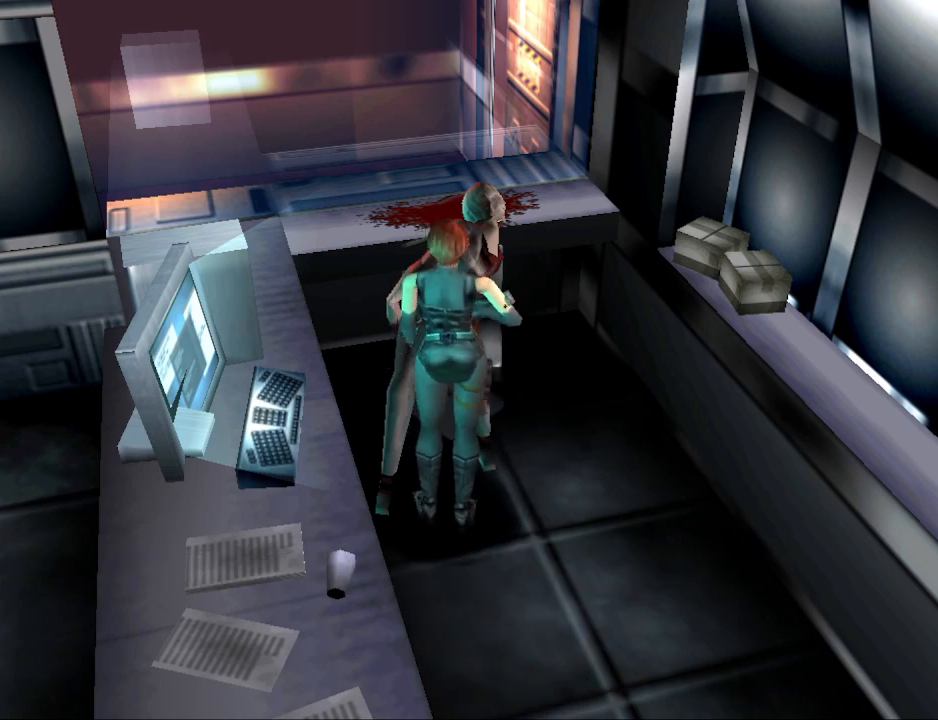
{"buttons": ["CIRCLE", "DPAD_UP"], "events": [[233, "CIRCLE", "down"], [233, "DPAD_UP", "down"], [267, "DPAD_RIGHT", "up"]]}
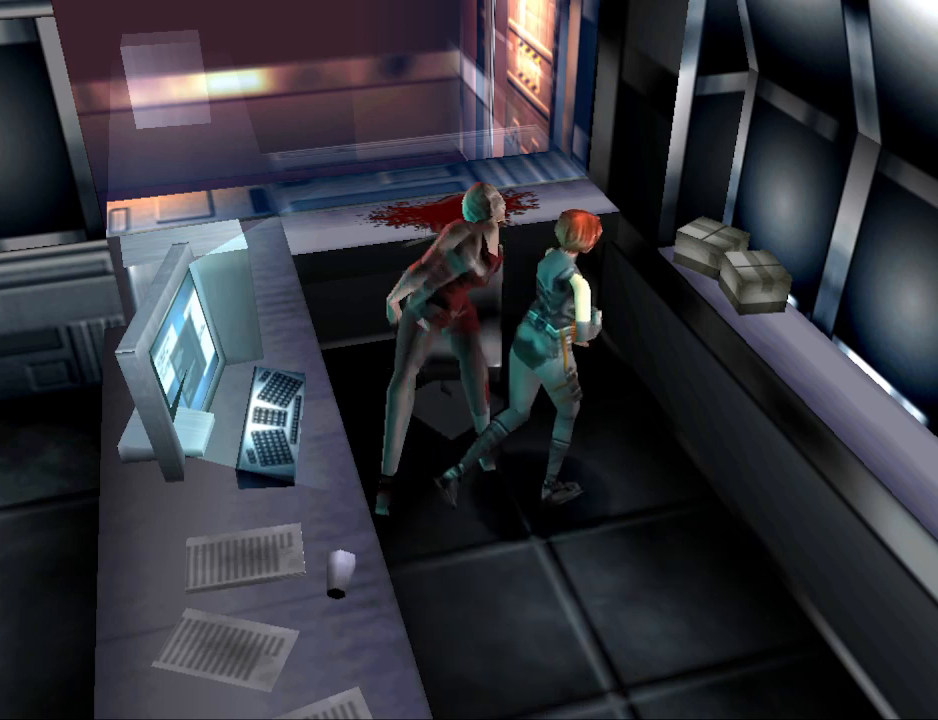
{"buttons": [], "events": [[33, "DPAD_LEFT", "down"], [200, "DPAD_LEFT", "up"], [233, "CIRCLE", "up"], [300, "DPAD_UP", "up"], [333, "CROSS", "down"], [467, "CROSS", "up"]]}
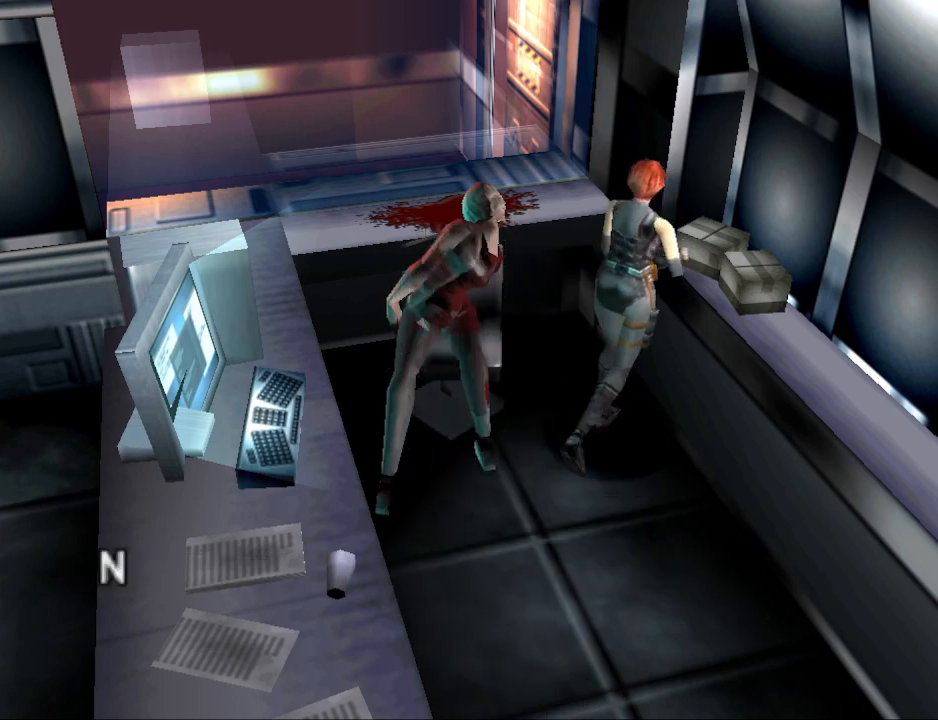
{"buttons": [], "events": [[200, "CROSS", "down"], [333, "CROSS", "up"]]}
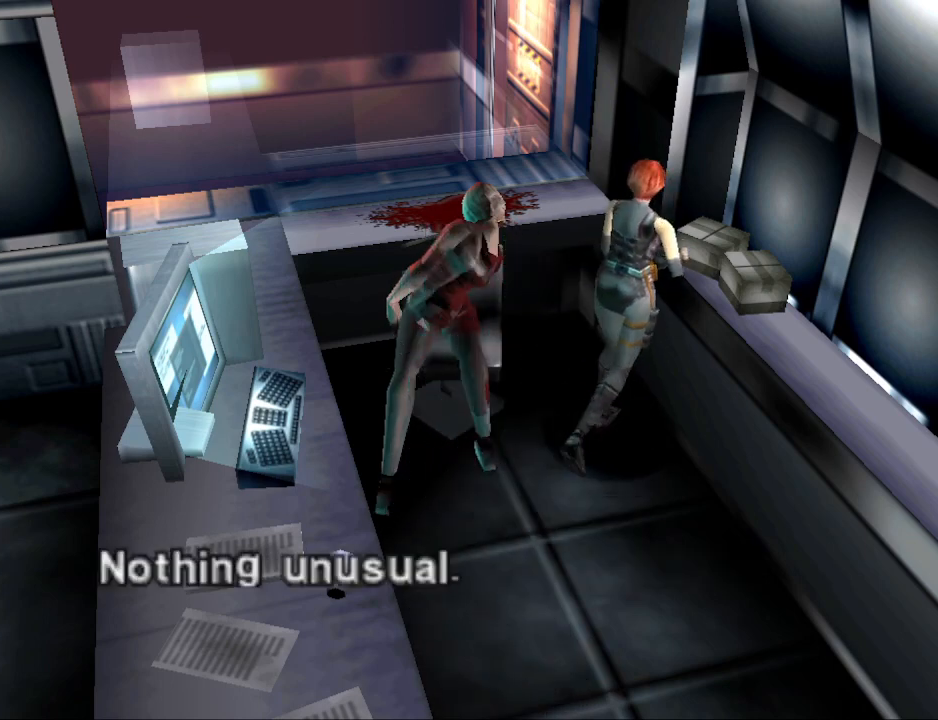
{"buttons": ["DPAD_RIGHT"], "events": [[100, "CROSS", "down"], [233, "CROSS", "up"], [333, "DPAD_RIGHT", "down"]]}
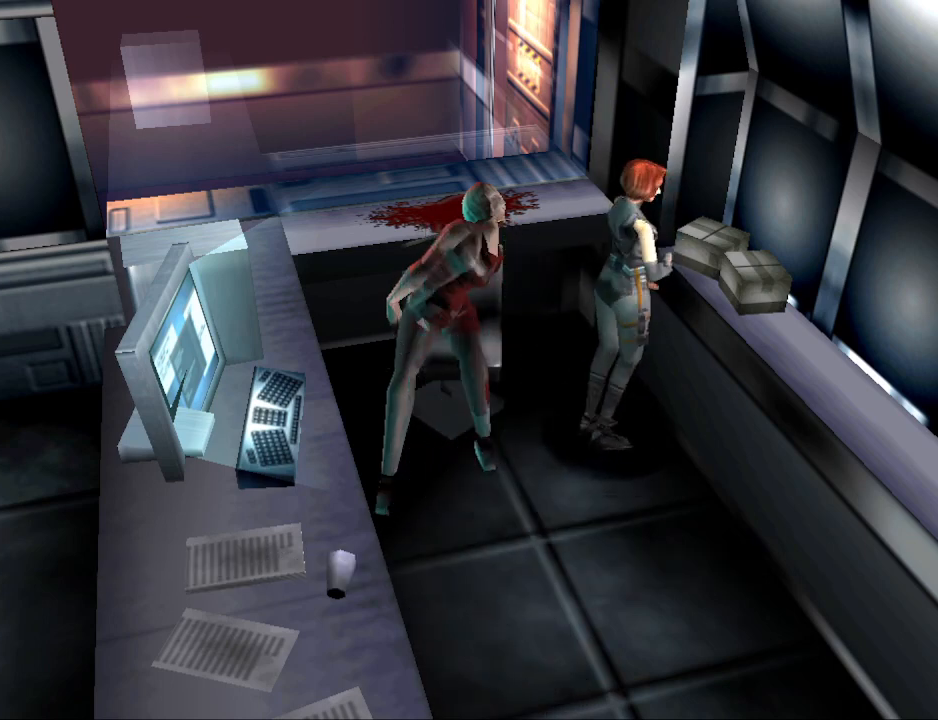
{"buttons": ["CIRCLE", "DPAD_UP"], "events": [[167, "CIRCLE", "down"], [267, "DPAD_UP", "down"], [300, "DPAD_RIGHT", "up"]]}
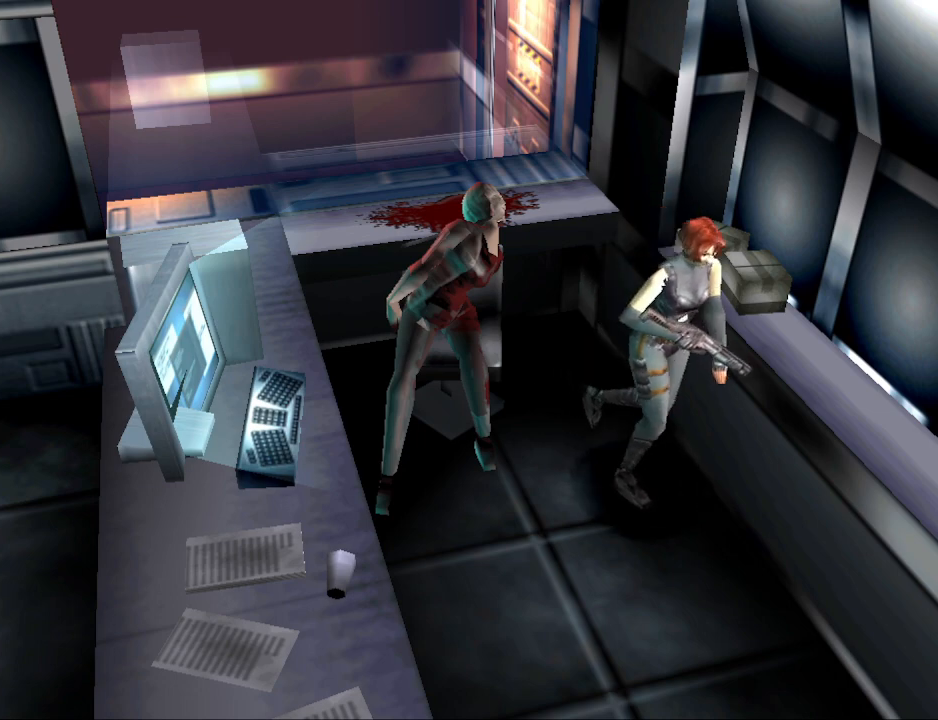
{"buttons": ["CIRCLE", "DPAD_UP"], "events": []}
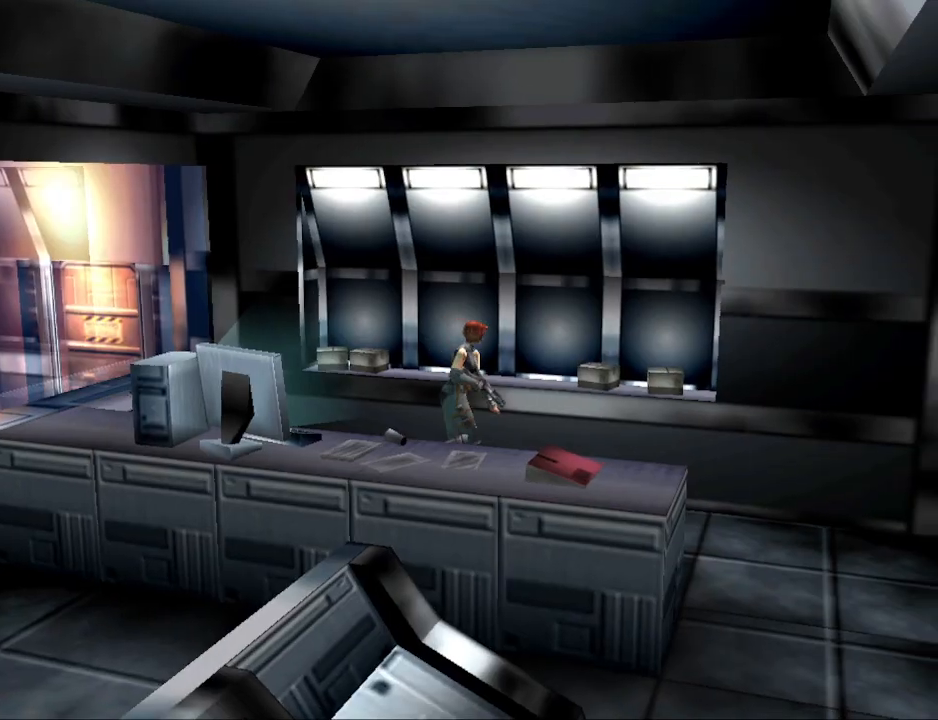
{"buttons": ["CROSS"], "events": [[100, "DPAD_LEFT", "down"], [400, "CIRCLE", "up"], [400, "DPAD_LEFT", "up"], [467, "CROSS", "down"], [500, "DPAD_UP", "up"]]}
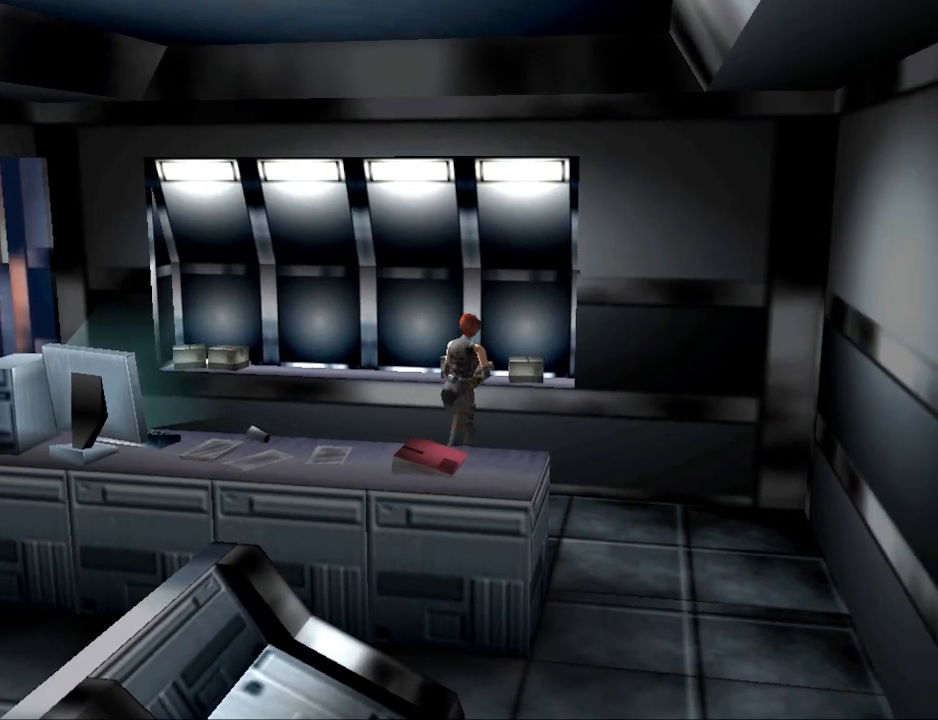
{"buttons": [], "events": [[167, "CROSS", "up"], [300, "CROSS", "down"], [467, "CROSS", "up"]]}
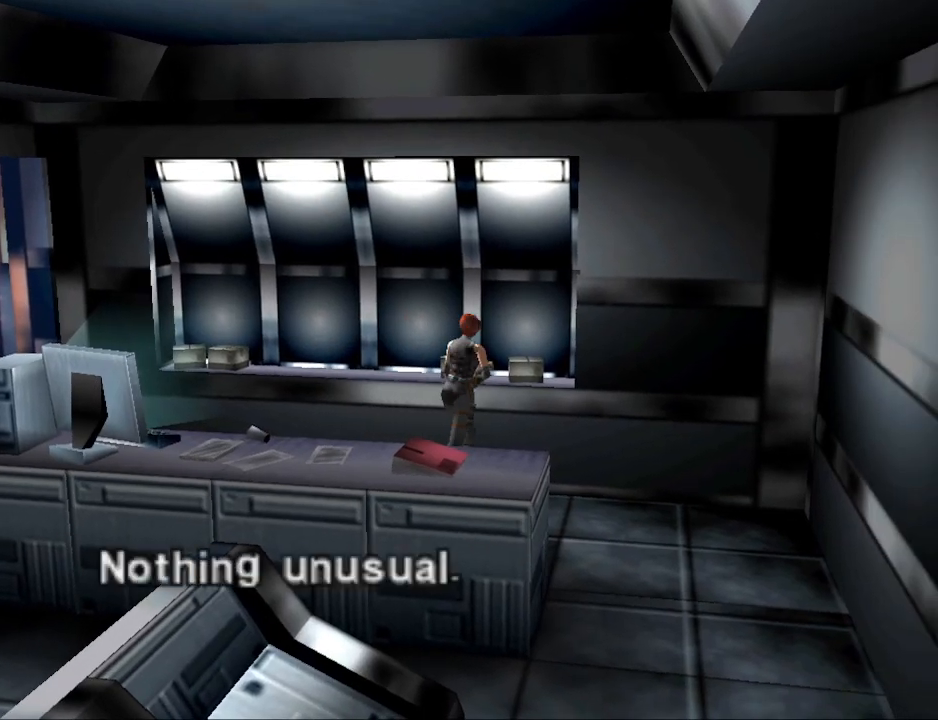
{"buttons": ["DPAD_RIGHT"], "events": [[100, "CROSS", "down"], [233, "CROSS", "up"], [333, "DPAD_RIGHT", "down"]]}
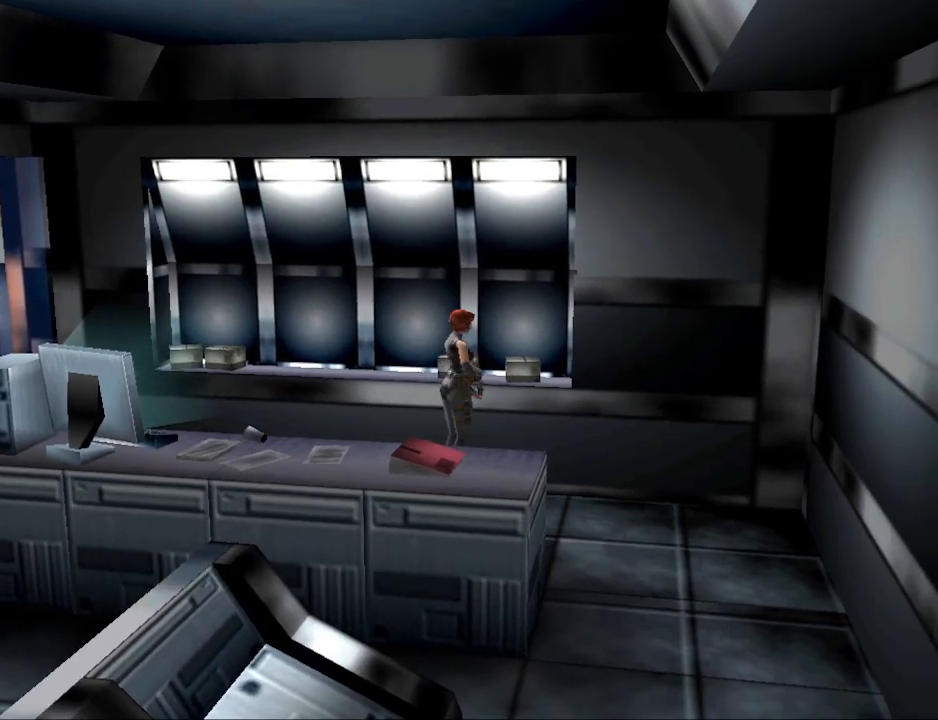
{"buttons": ["CIRCLE", "DPAD_UP", "DPAD_RIGHT"], "events": [[433, "CIRCLE", "down"], [433, "DPAD_UP", "down"]]}
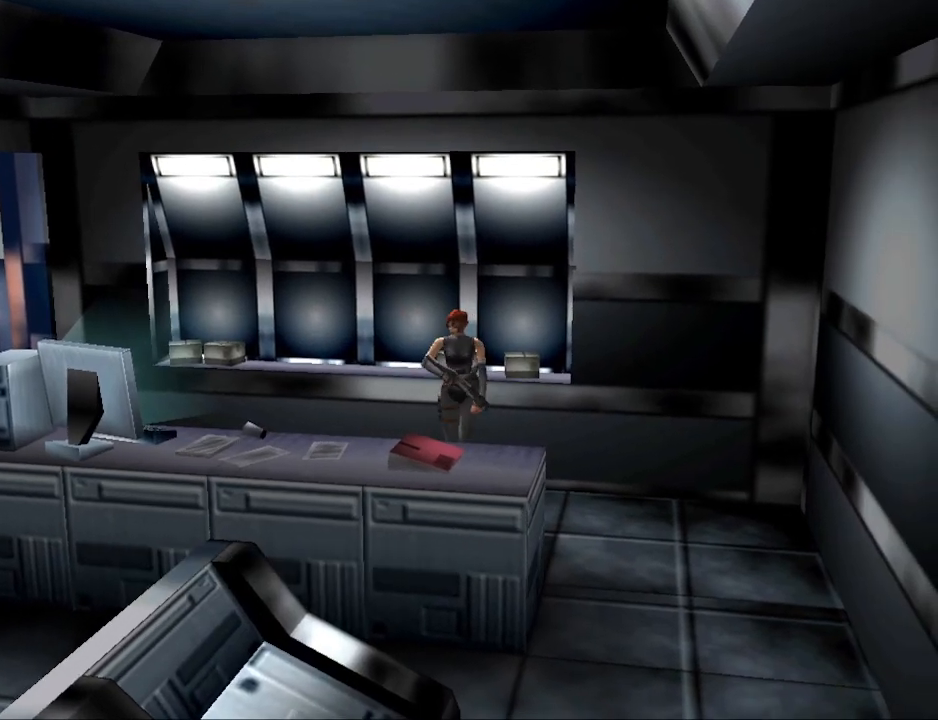
{"buttons": ["CIRCLE", "DPAD_UP", "DPAD_RIGHT"], "events": []}
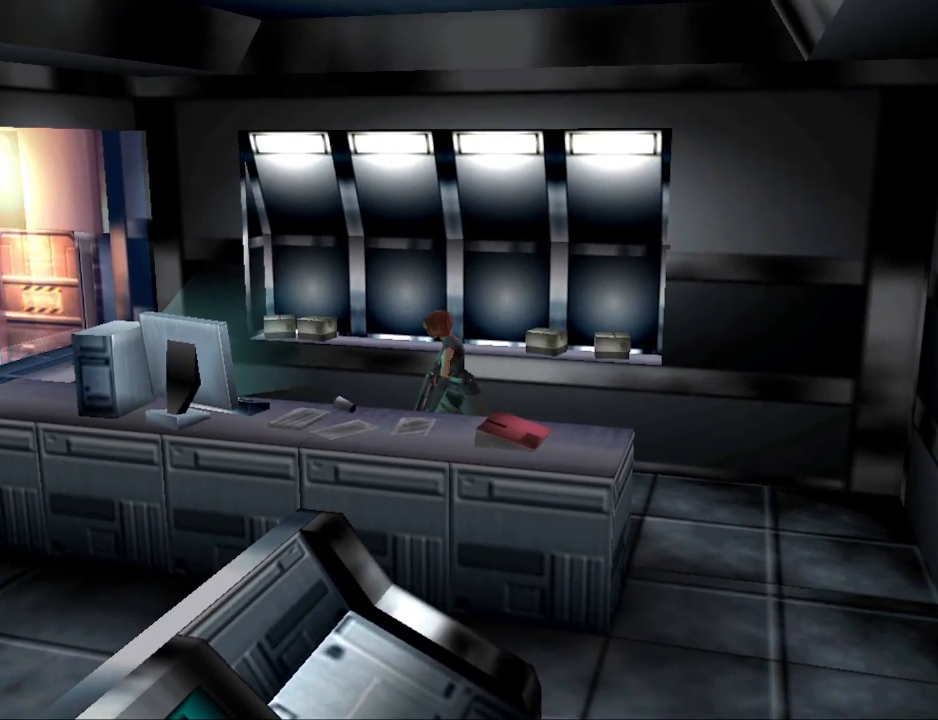
{"buttons": ["CIRCLE", "DPAD_UP"], "events": [[67, "DPAD_RIGHT", "up"]]}
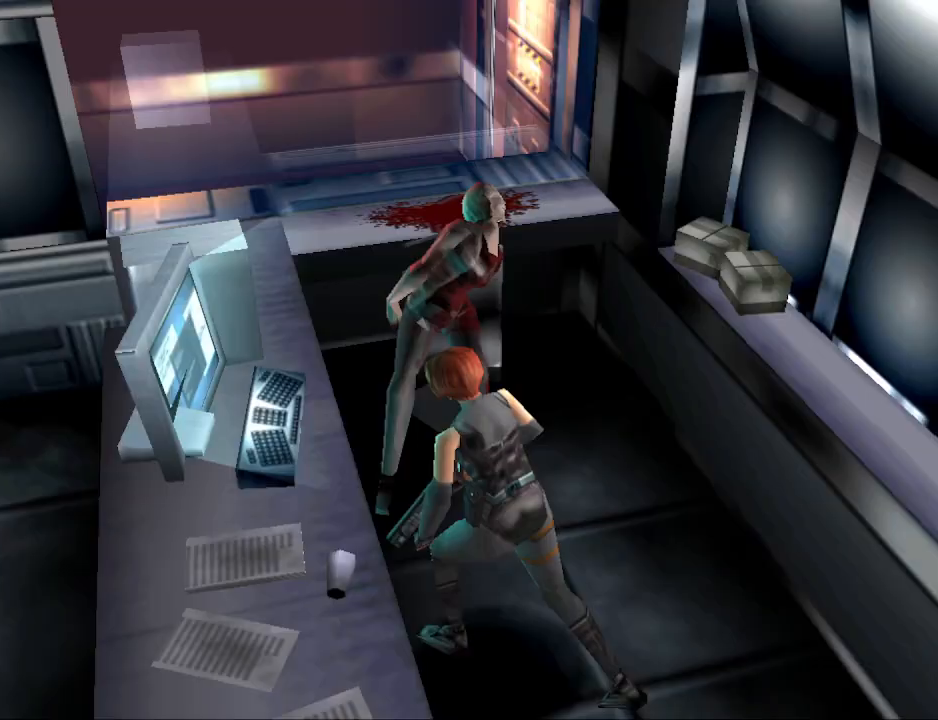
{"buttons": ["CIRCLE", "DPAD_LEFT"], "events": [[200, "DPAD_RIGHT", "down"], [300, "DPAD_RIGHT", "up"], [400, "DPAD_LEFT", "down"], [500, "DPAD_UP", "up"]]}
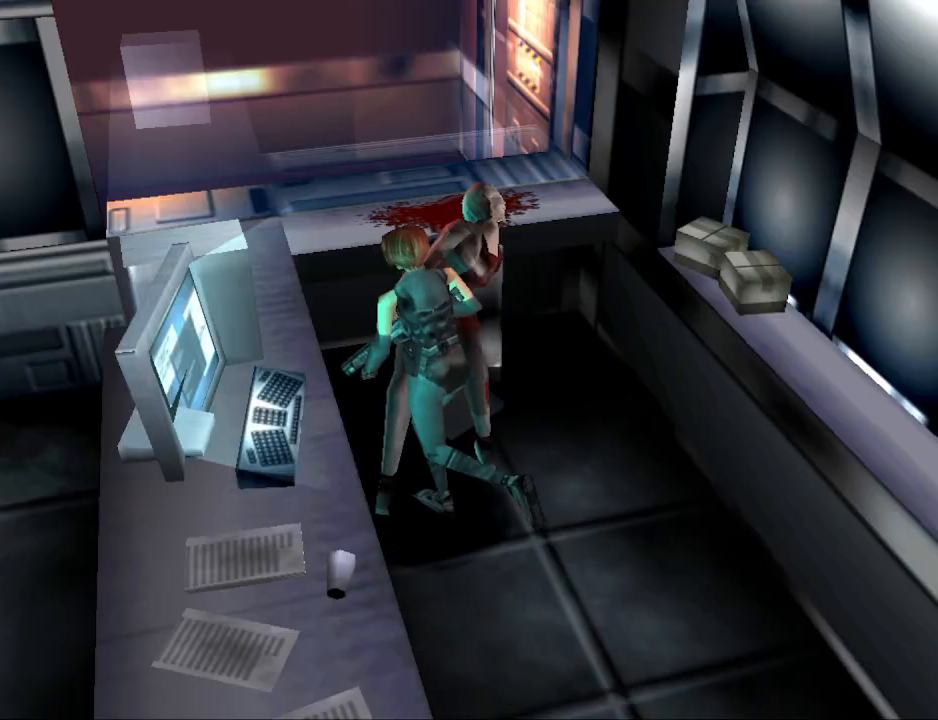
{"buttons": ["DPAD_UP"], "events": [[67, "CIRCLE", "up"], [333, "DPAD_LEFT", "up"], [333, "DPAD_UP", "down"]]}